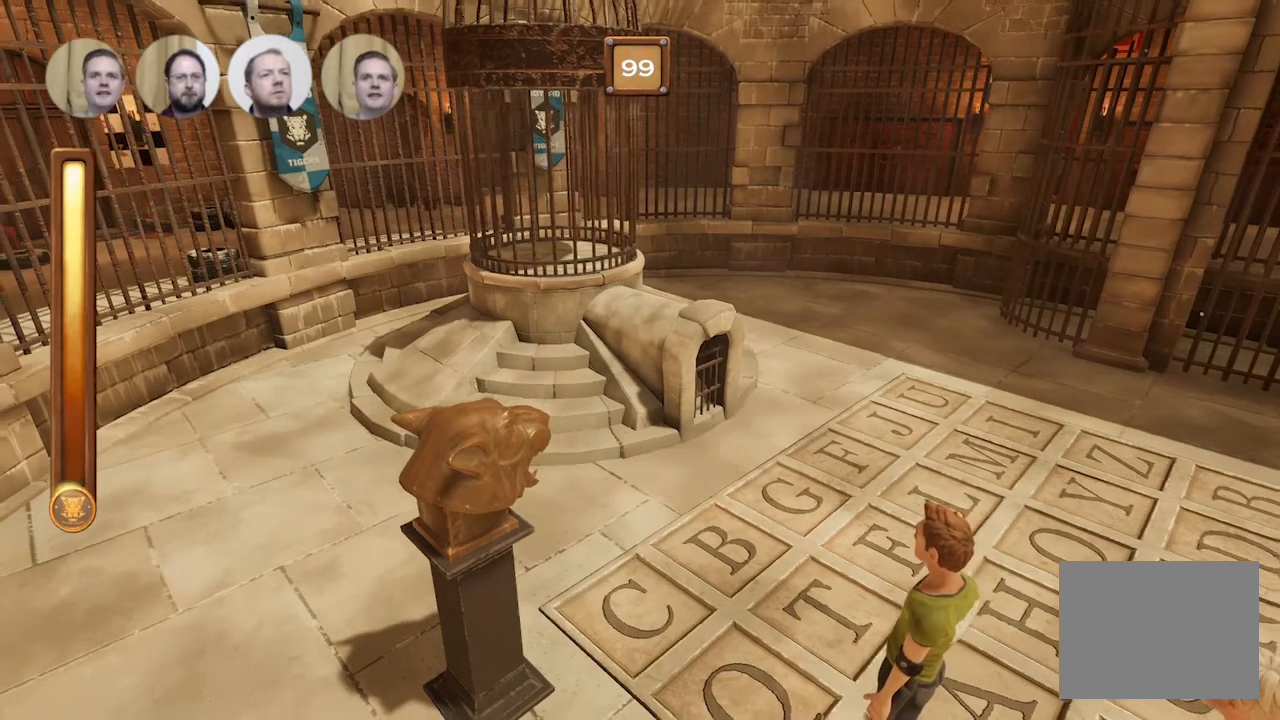
Gameplay with a controller (Xbox layout); each line is a JSON object with the inputs held at the frame after it. "events" lists button and stick changes between this image and that frame as [ms after this image, input, new state], when the widget could be followed in between. Not read: L3 R2 left_stick right_stick.
{"buttons": ["R3"], "events": [[33, "R3", "down"]]}
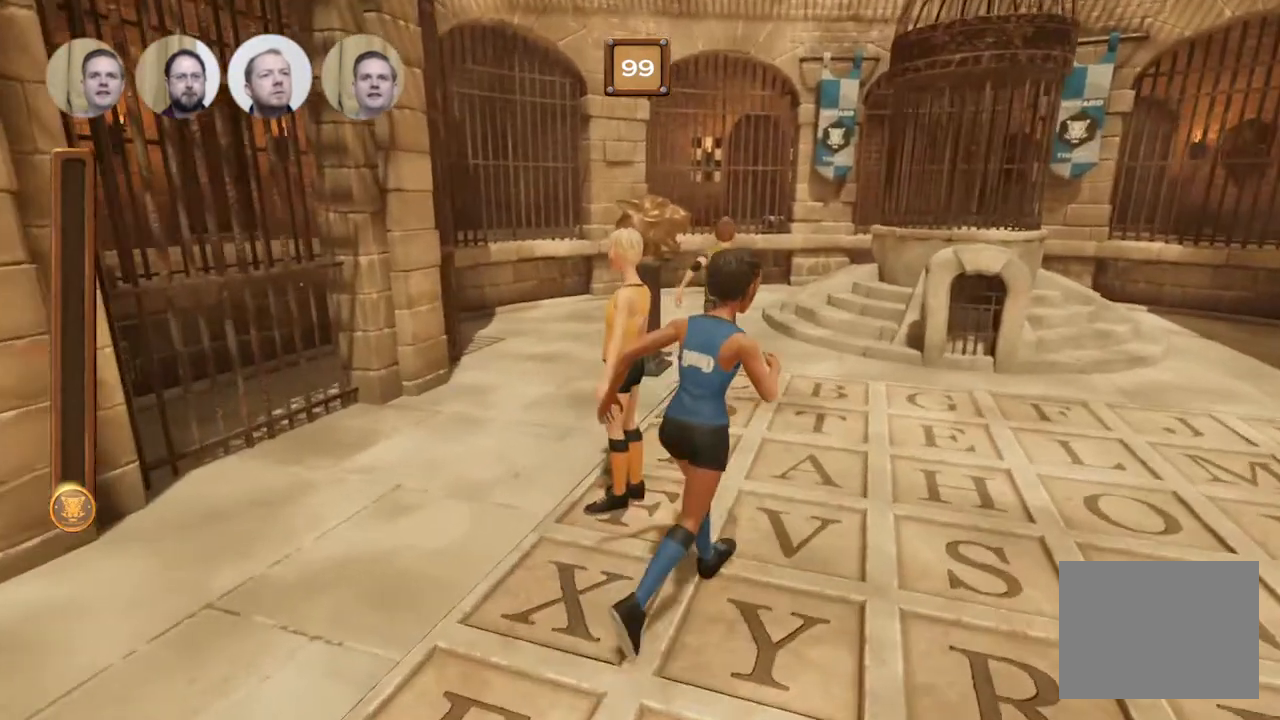
{"buttons": ["R3"], "events": []}
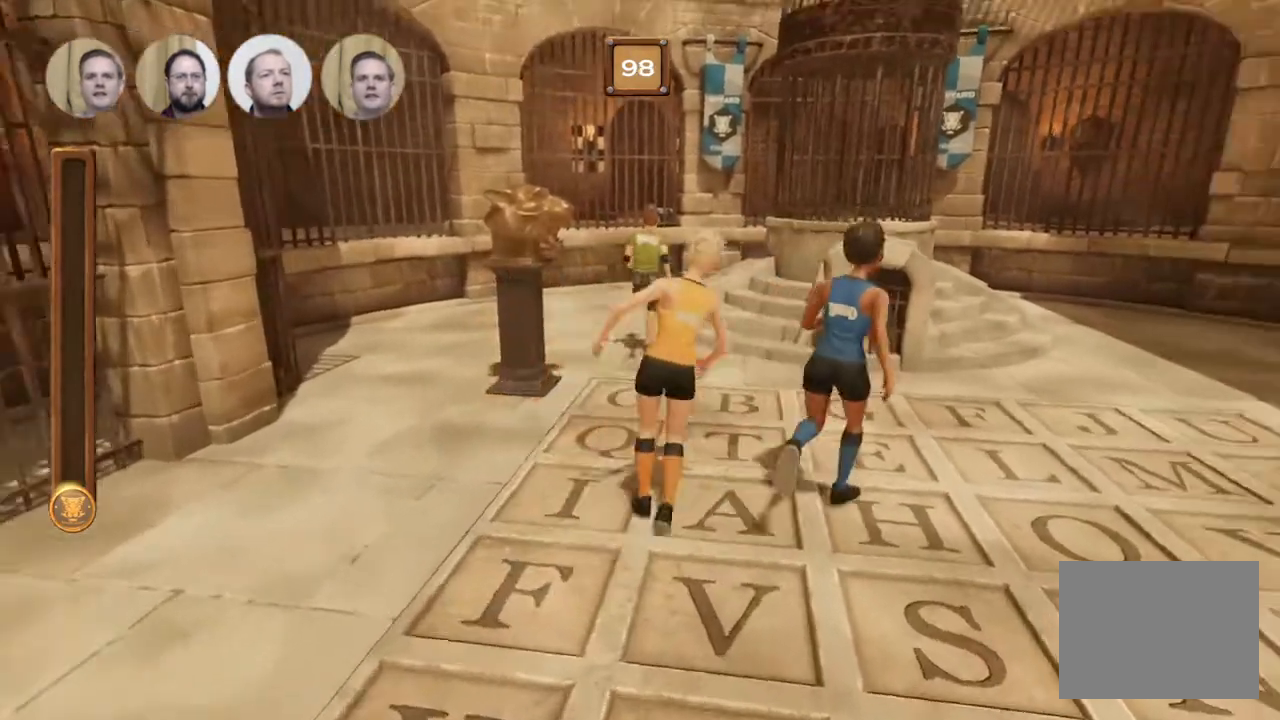
{"buttons": ["R3"], "events": []}
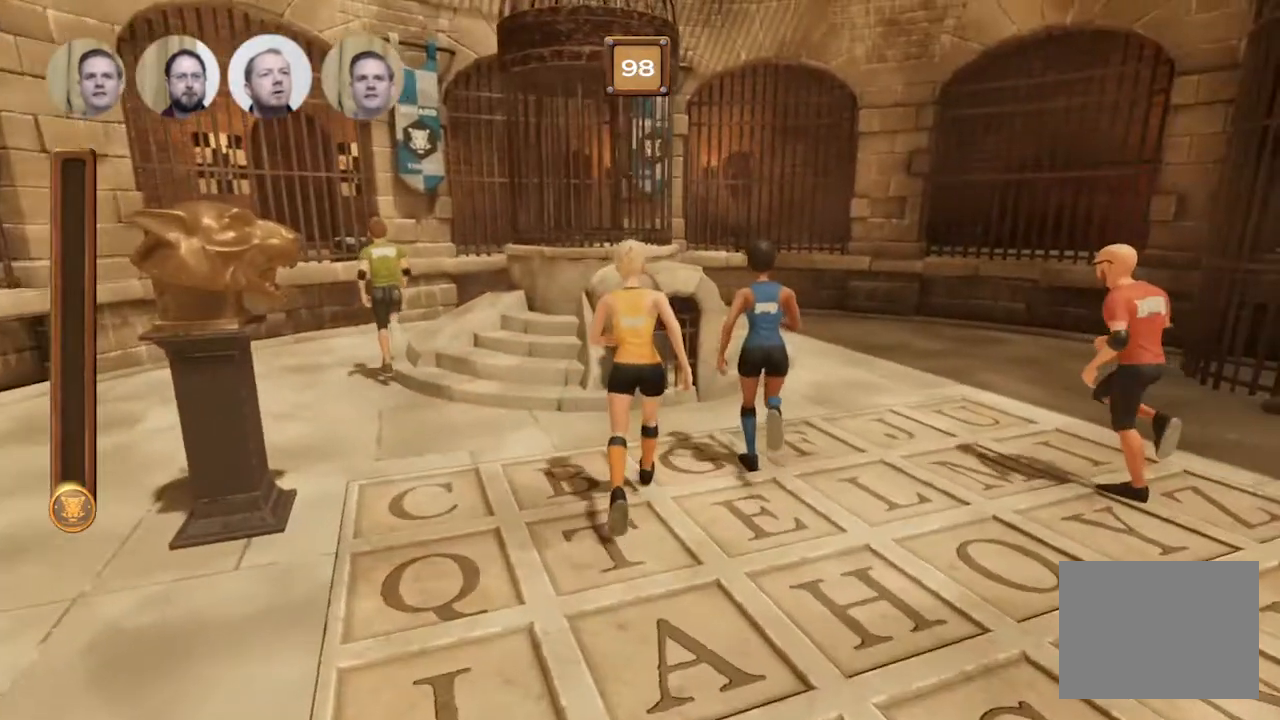
{"buttons": ["R3"], "events": []}
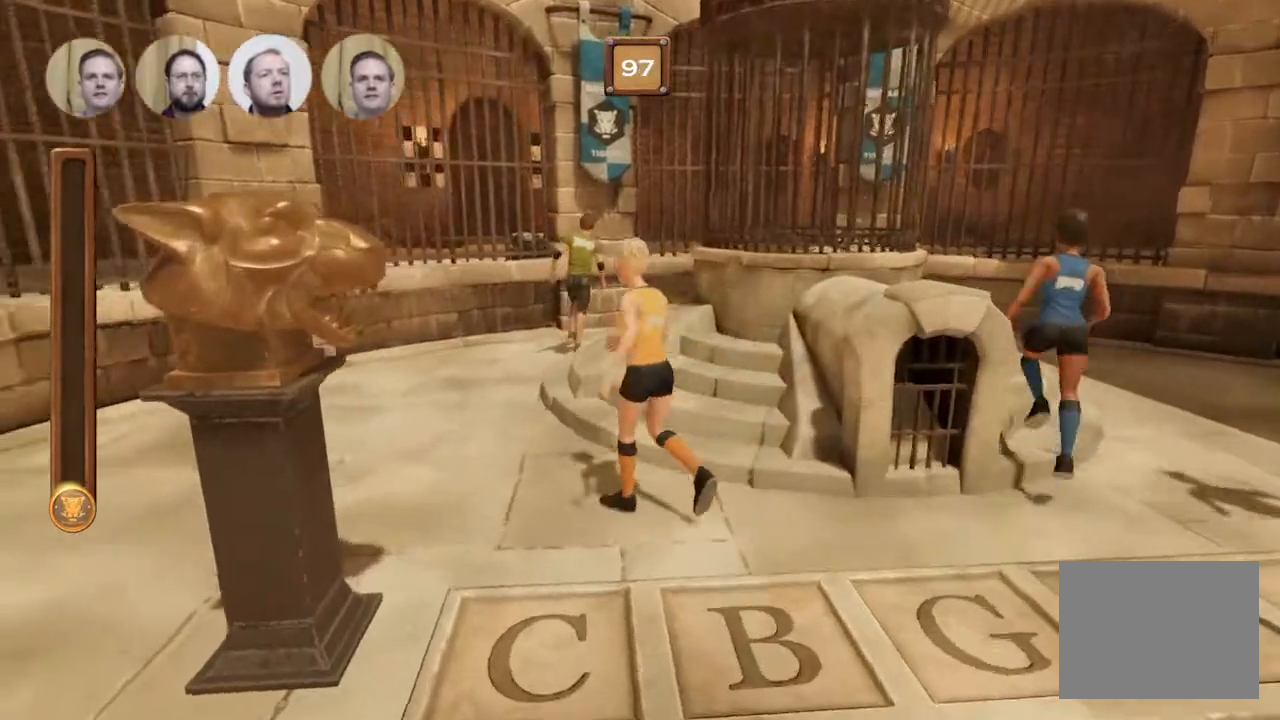
{"buttons": ["R3"], "events": []}
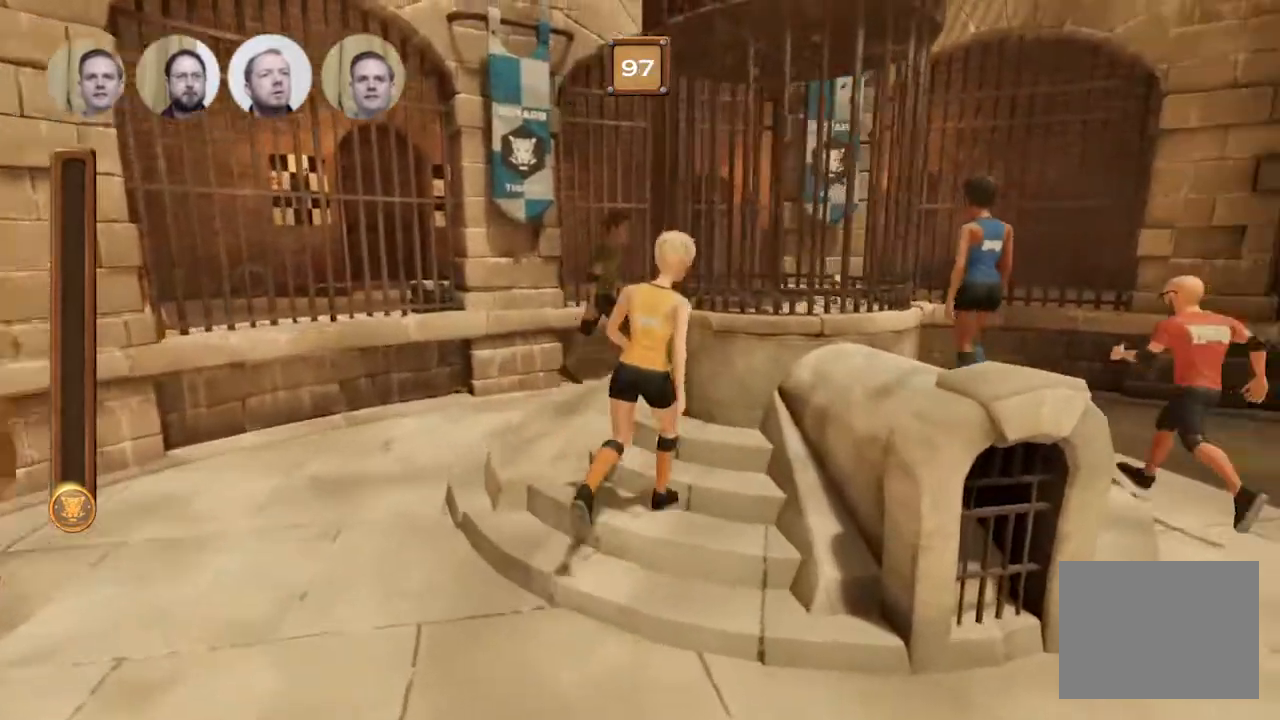
{"buttons": ["B"], "events": [[267, "R3", "up"], [300, "B", "down"]]}
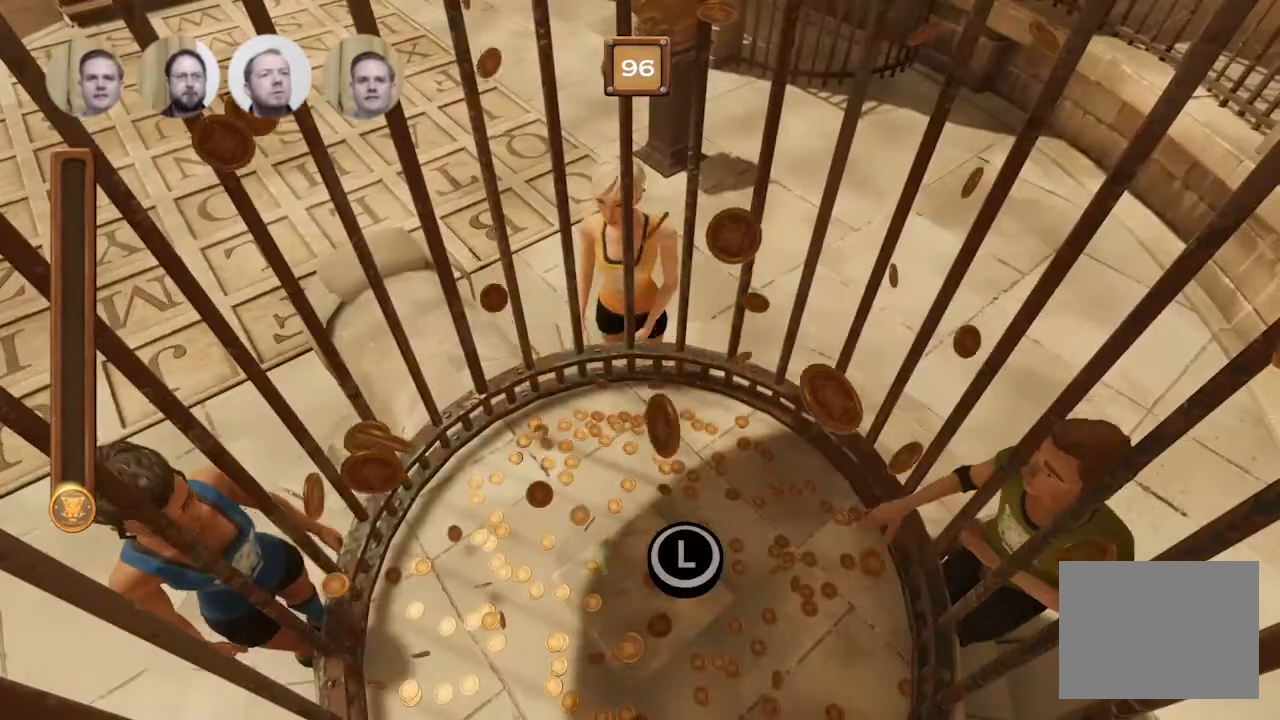
{"buttons": ["A", "B"], "events": [[67, "A", "down"]]}
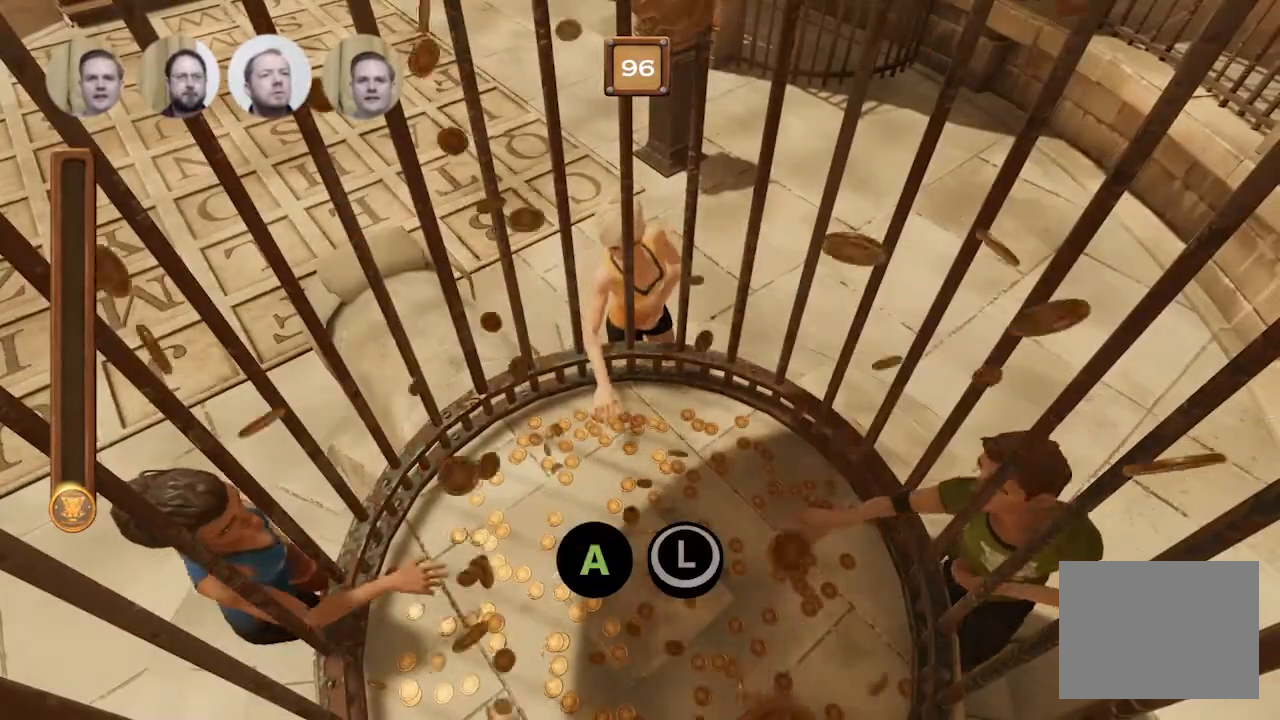
{"buttons": ["A", "B"], "events": []}
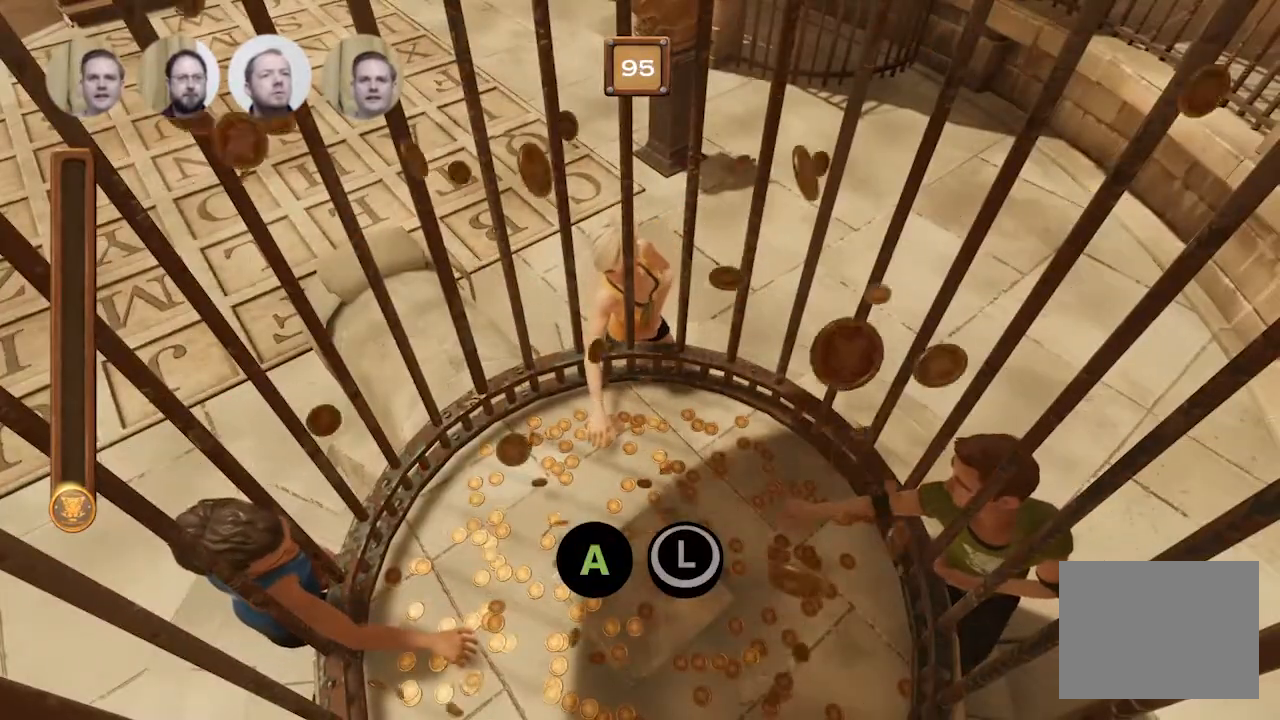
{"buttons": ["A", "B"], "events": []}
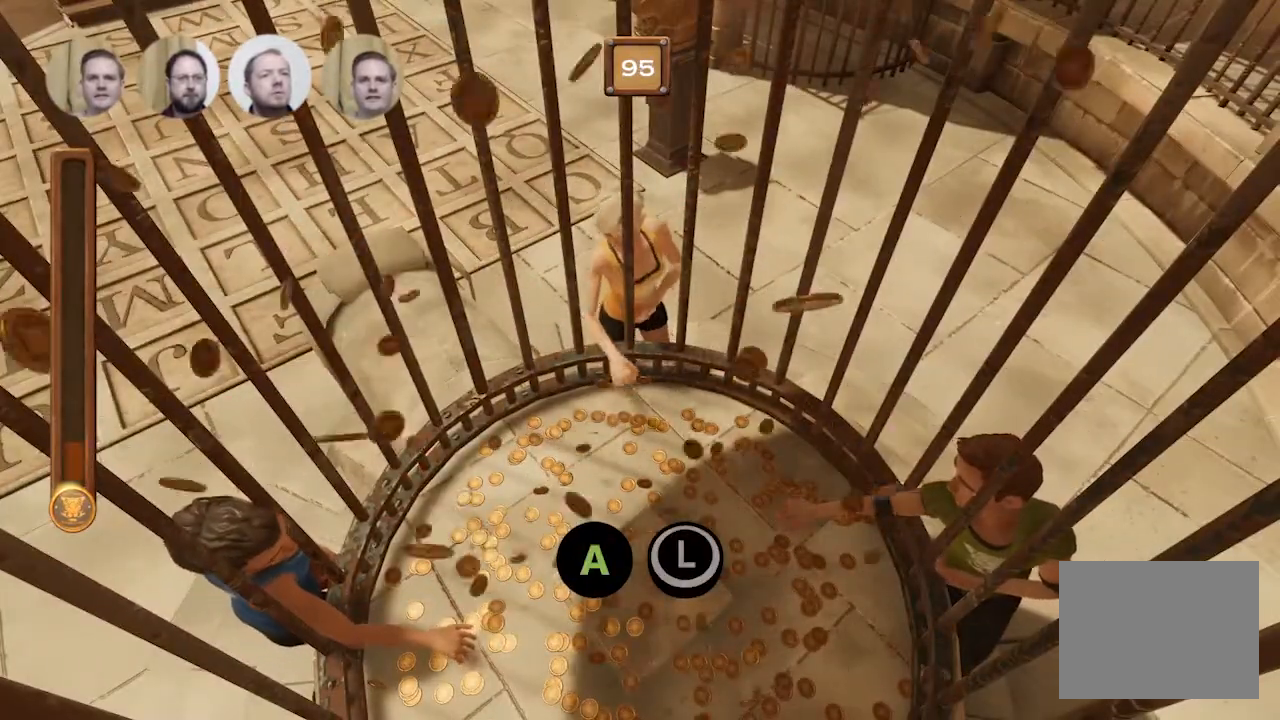
{"buttons": ["A", "B"], "events": []}
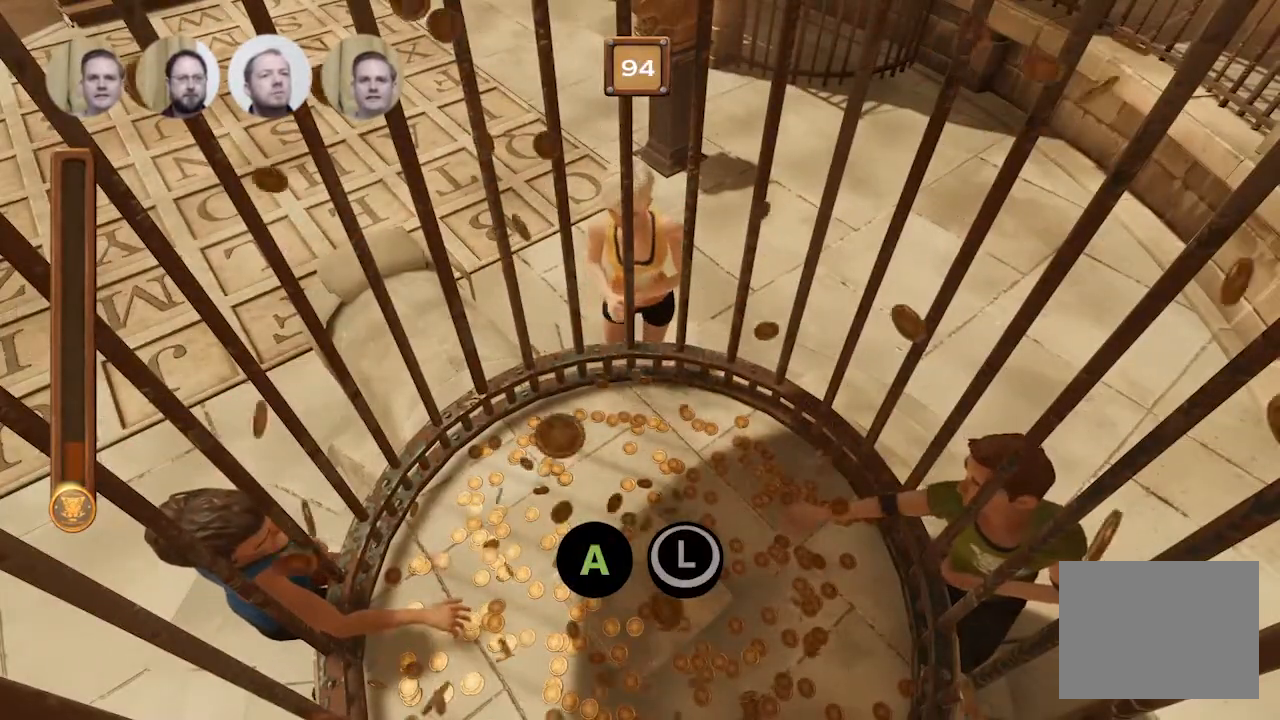
{"buttons": ["A", "B"], "events": []}
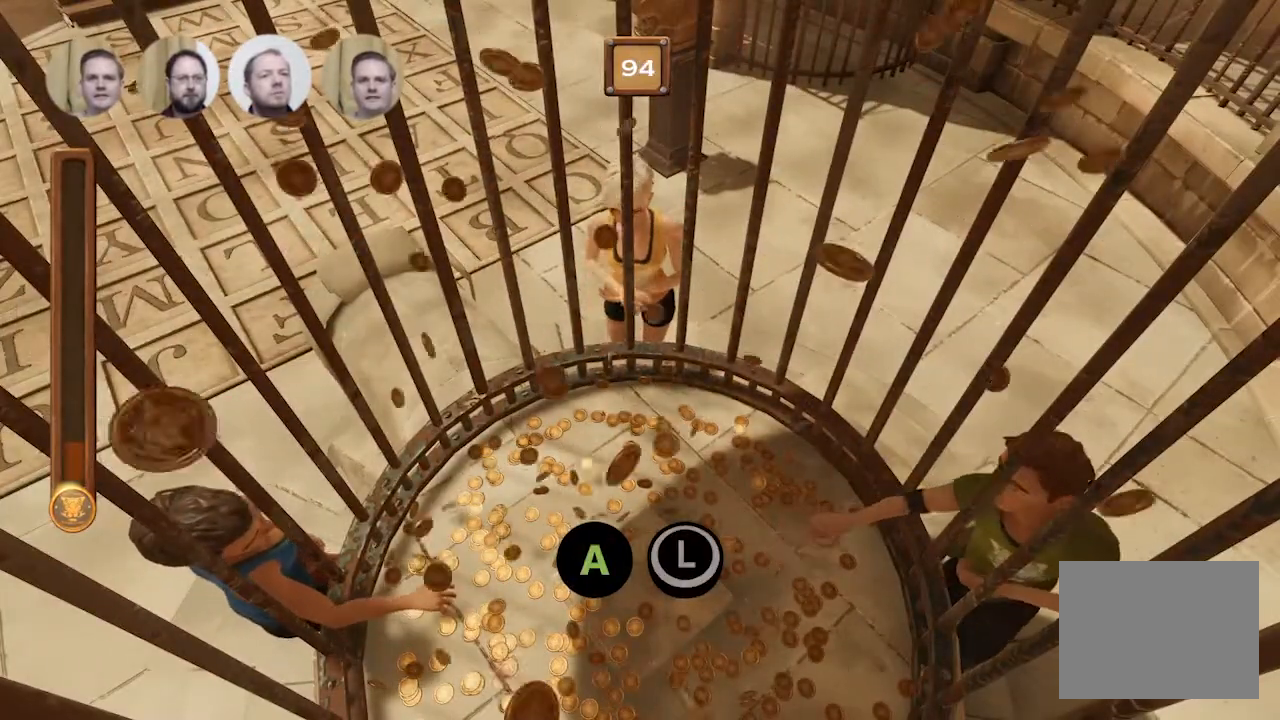
{"buttons": ["A", "B"], "events": []}
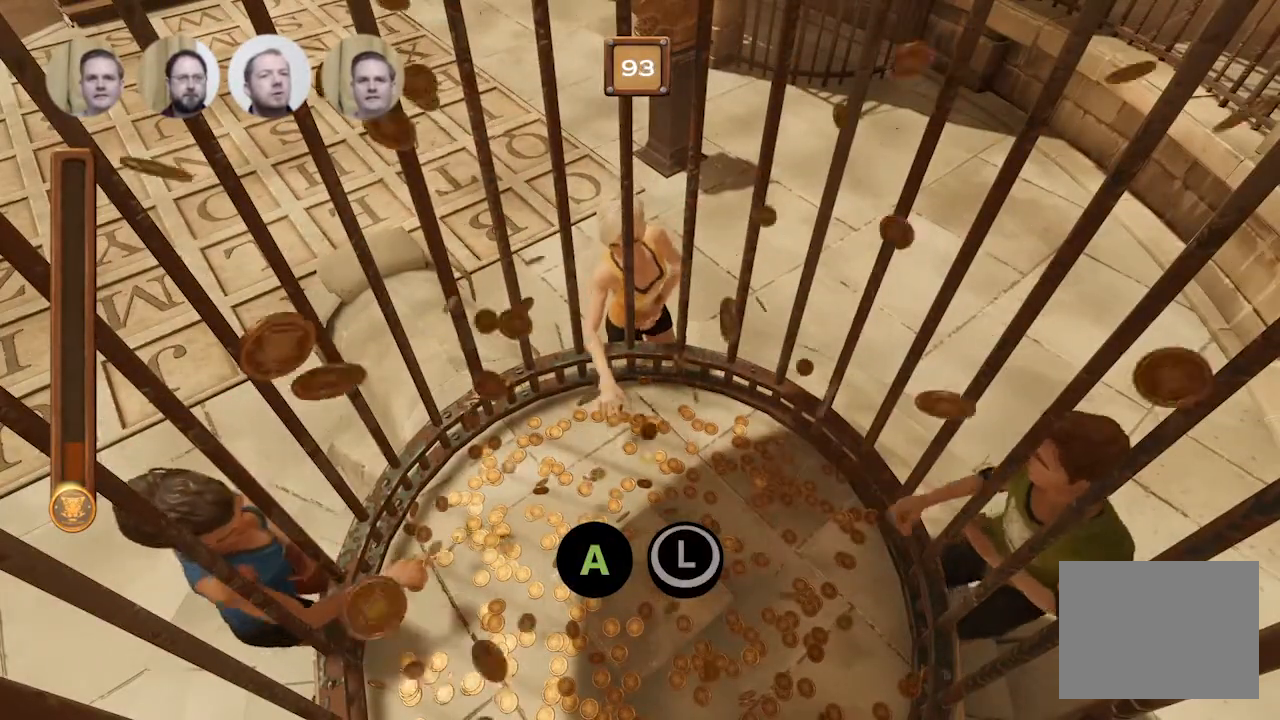
{"buttons": ["A", "B"], "events": []}
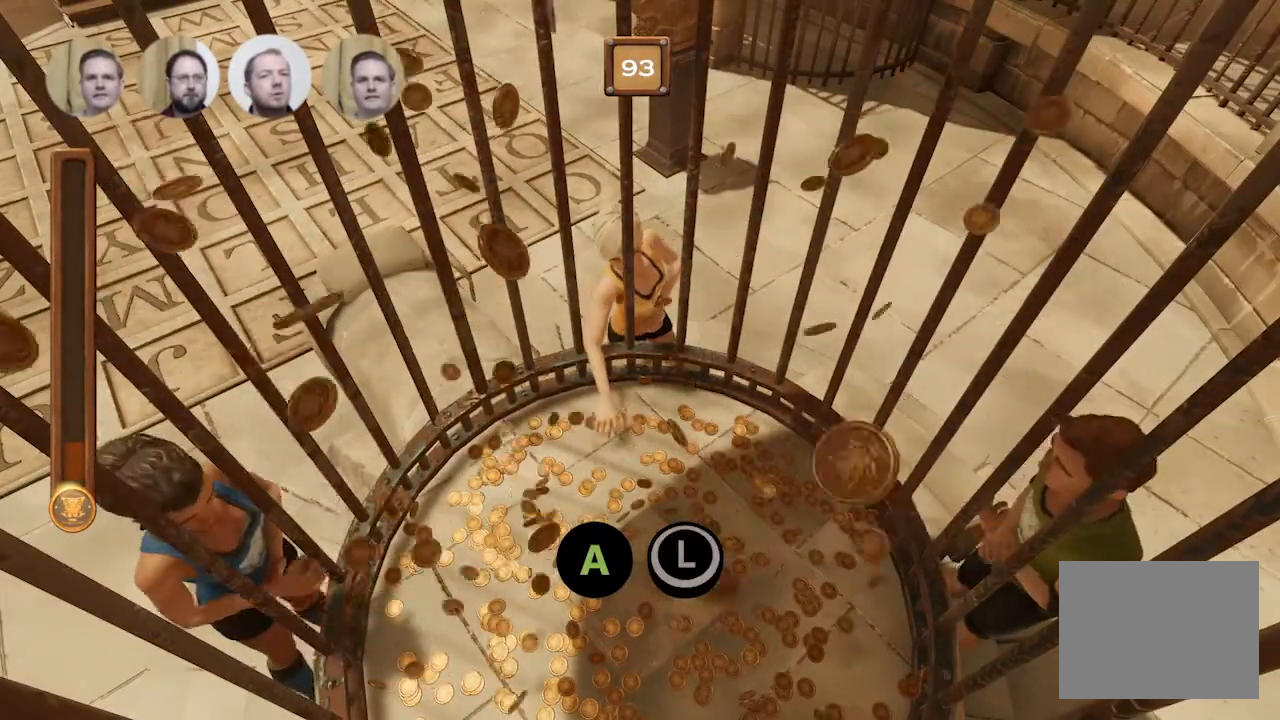
{"buttons": ["A", "B"], "events": []}
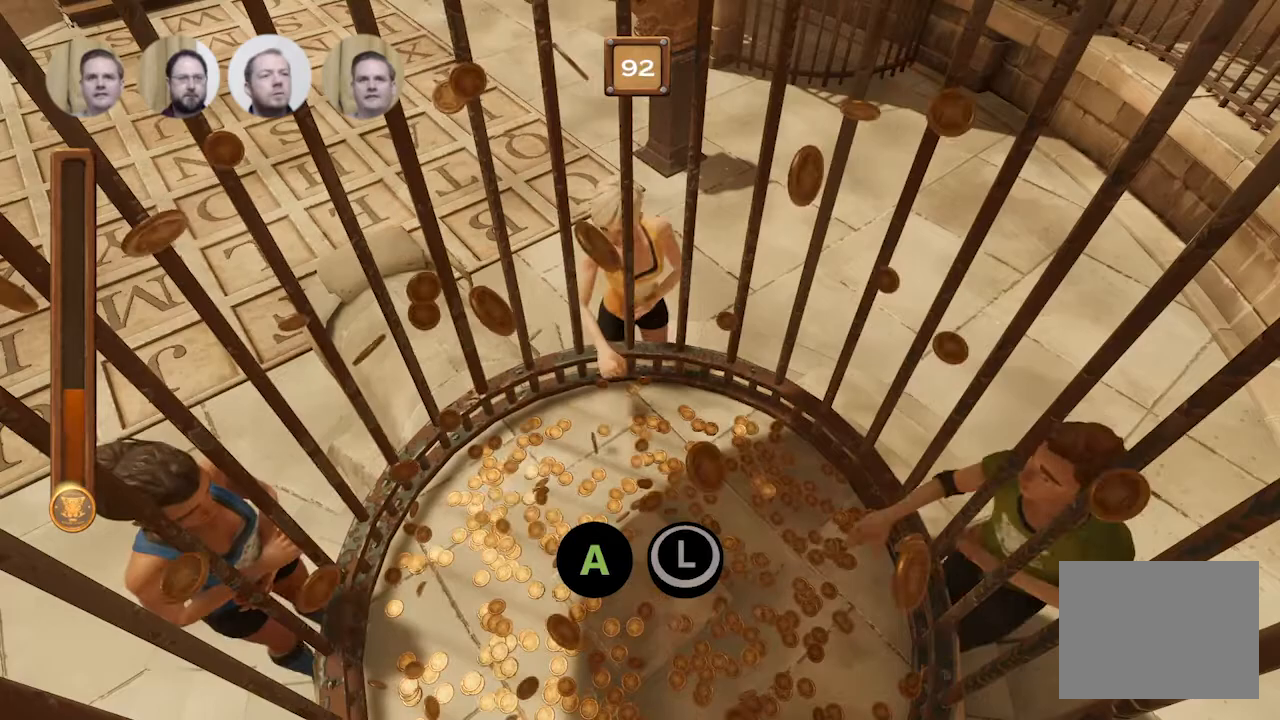
{"buttons": ["A", "B"], "events": []}
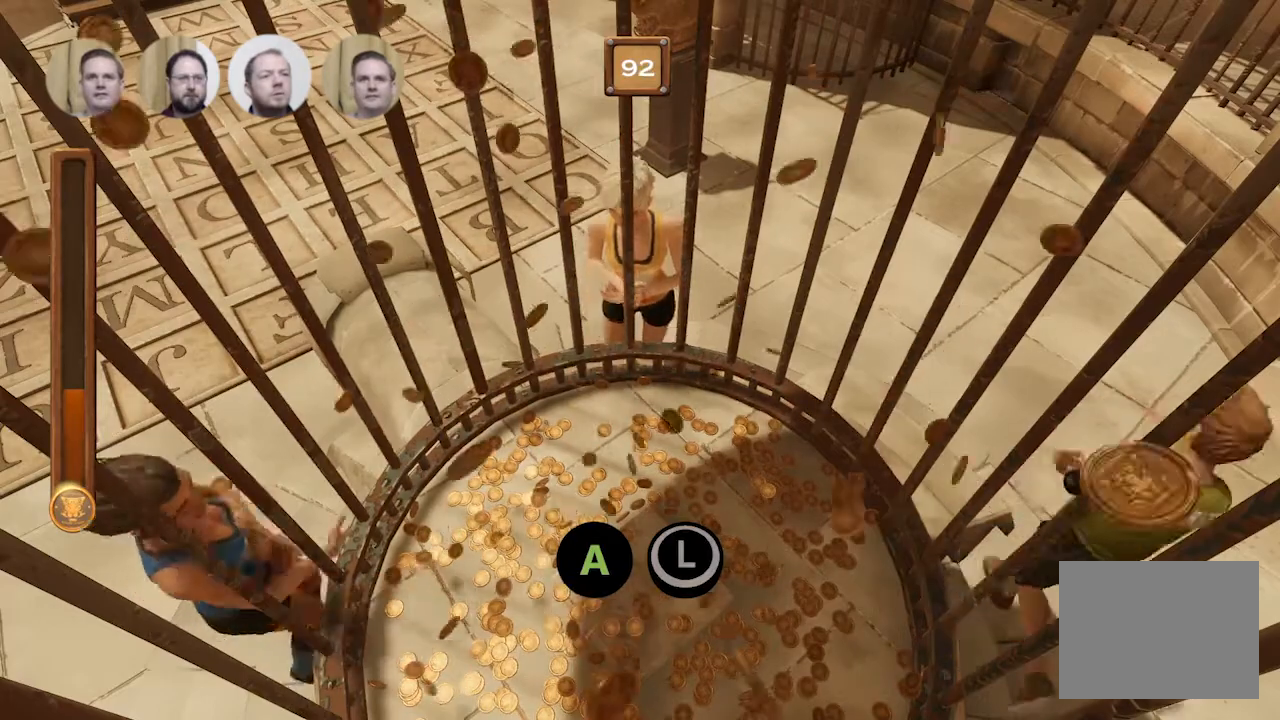
{"buttons": ["A", "B"], "events": []}
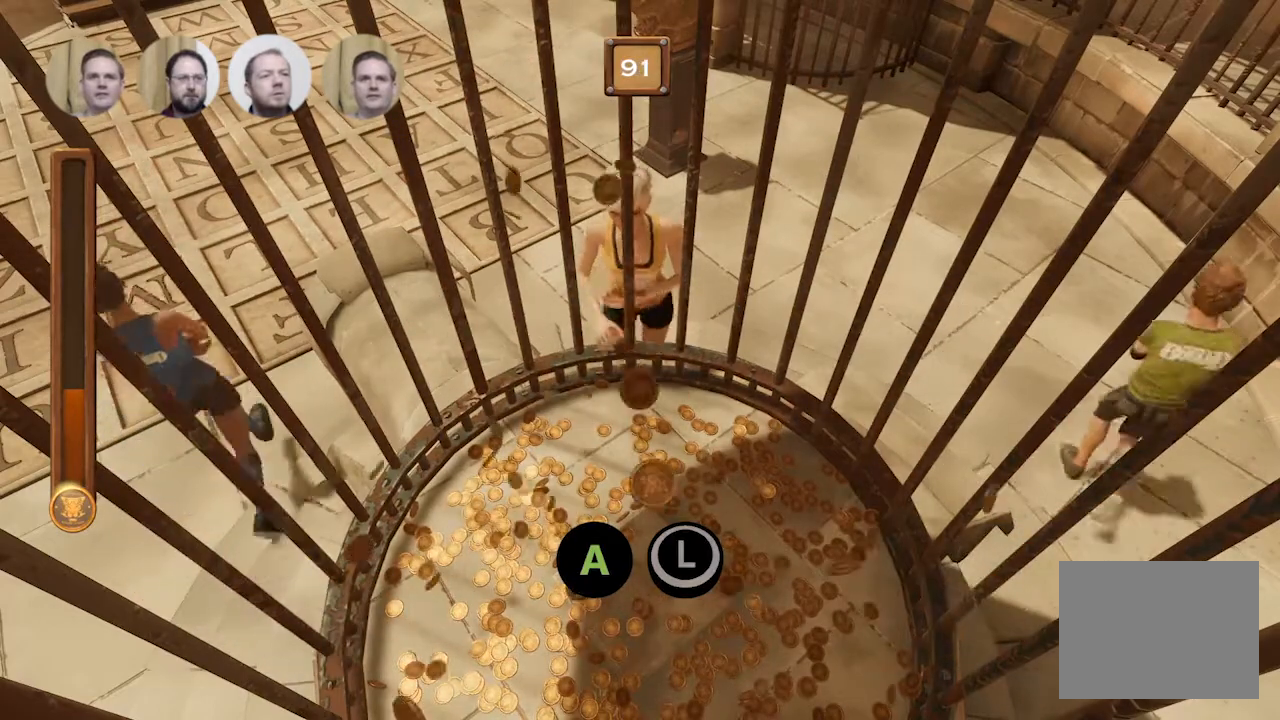
{"buttons": ["A", "B"], "events": []}
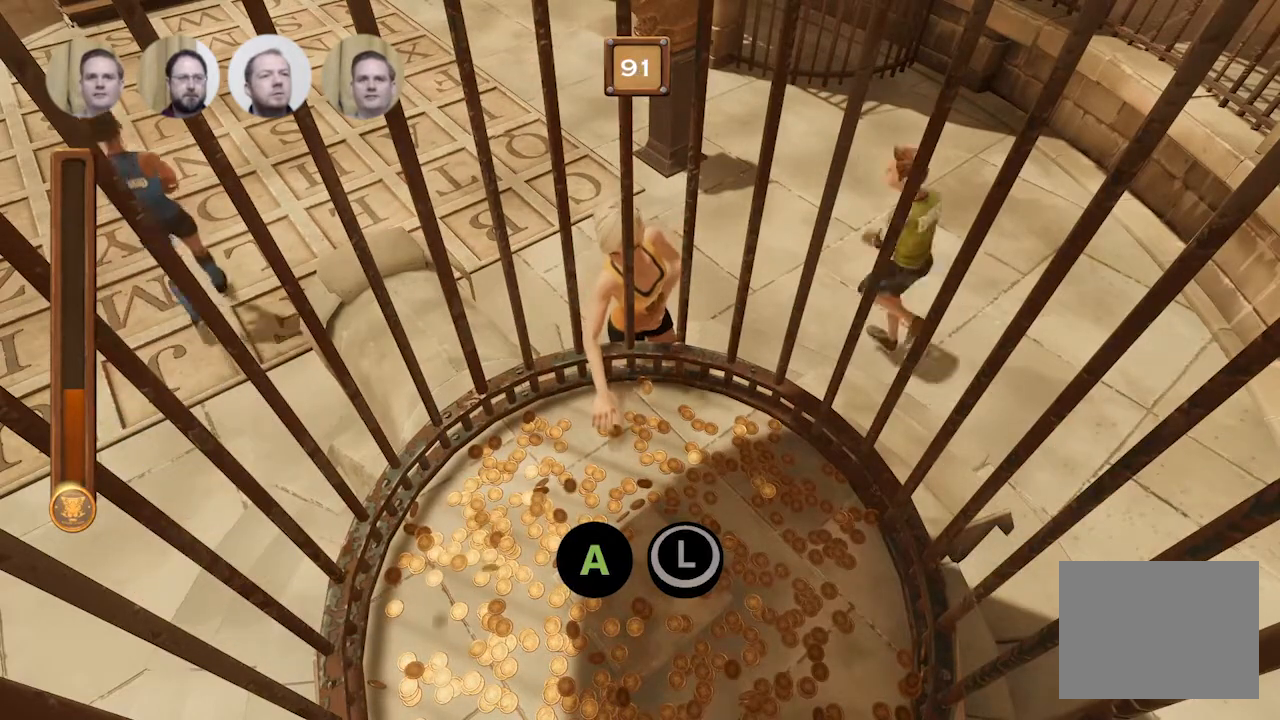
{"buttons": ["A", "B"], "events": []}
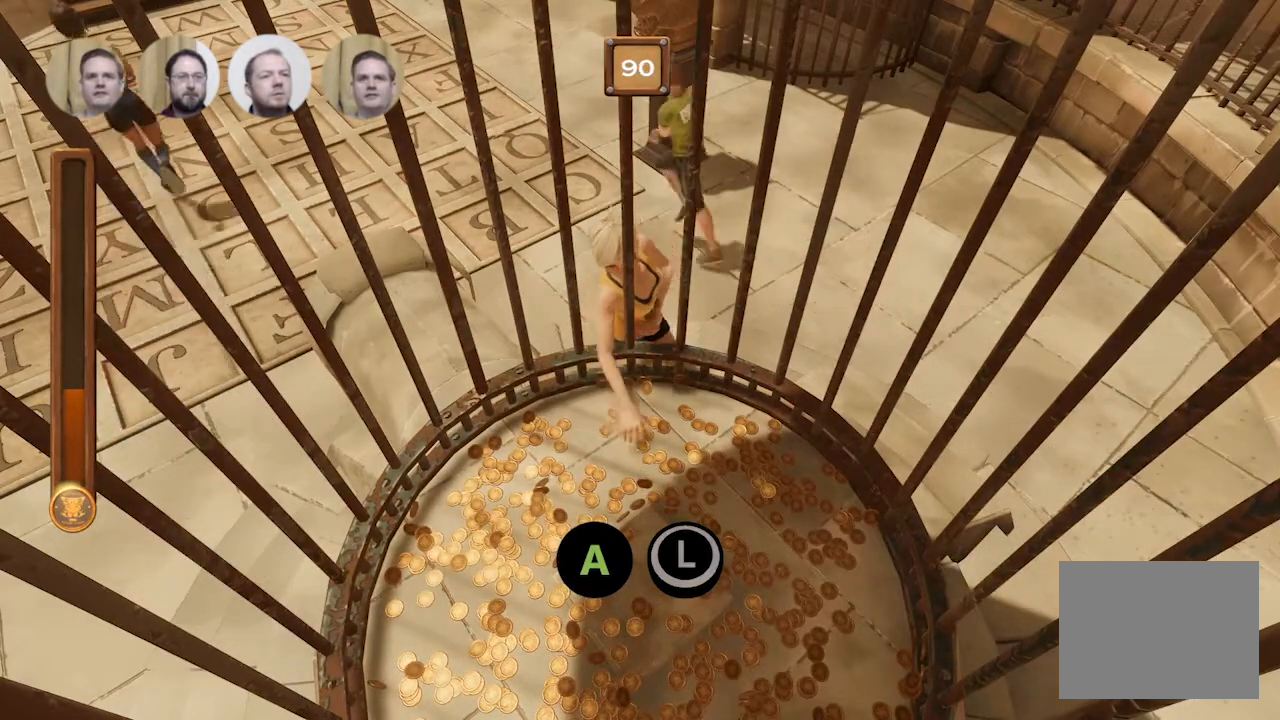
{"buttons": [], "events": [[100, "A", "up"], [100, "B", "up"]]}
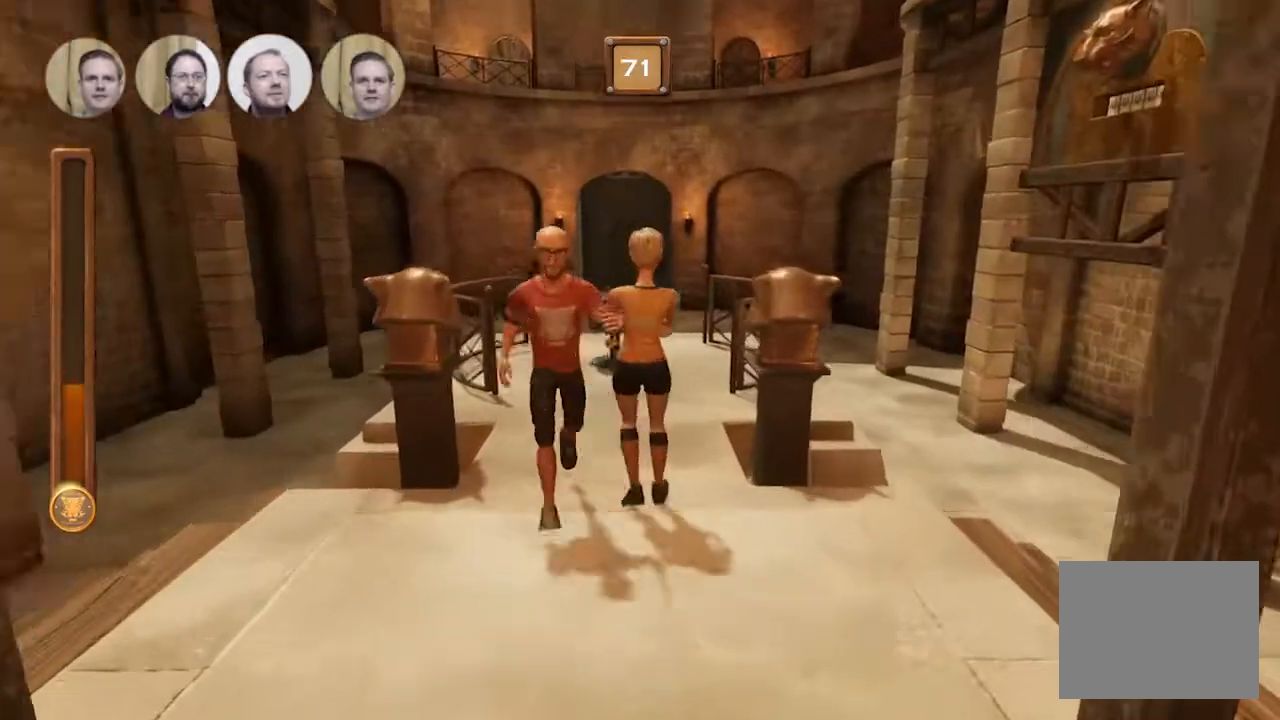
{"buttons": [], "events": []}
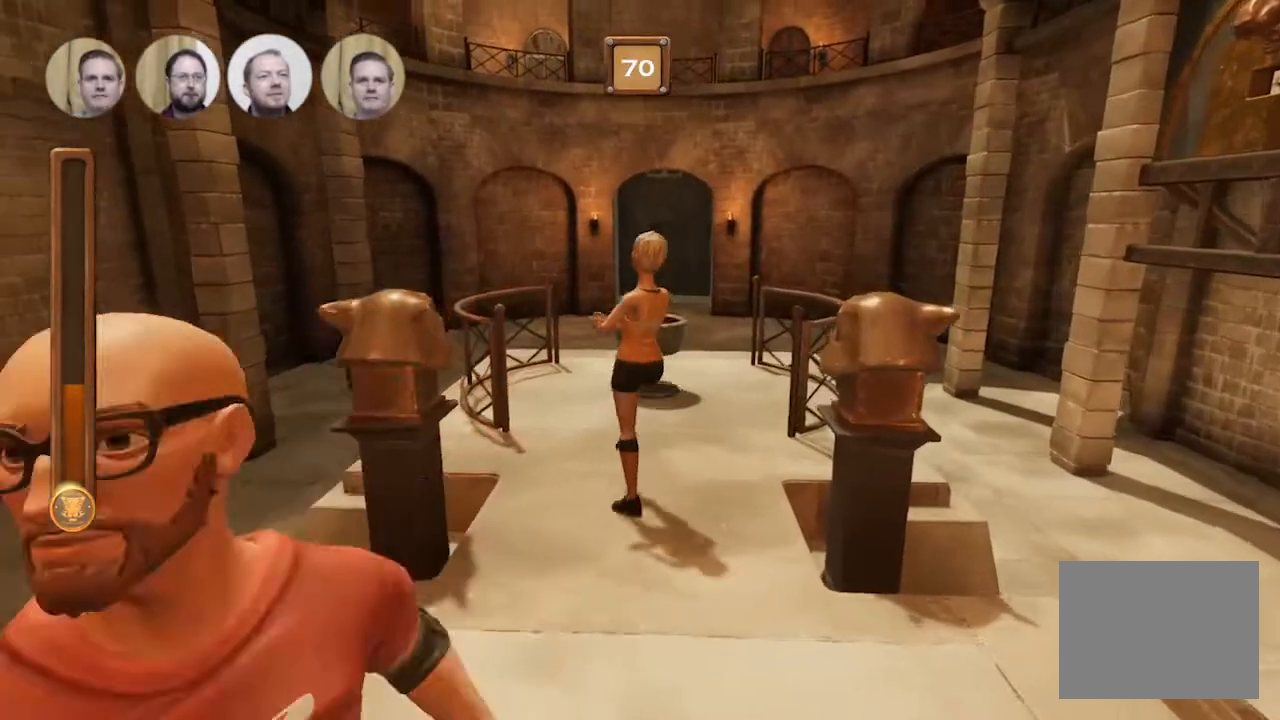
{"buttons": [], "events": []}
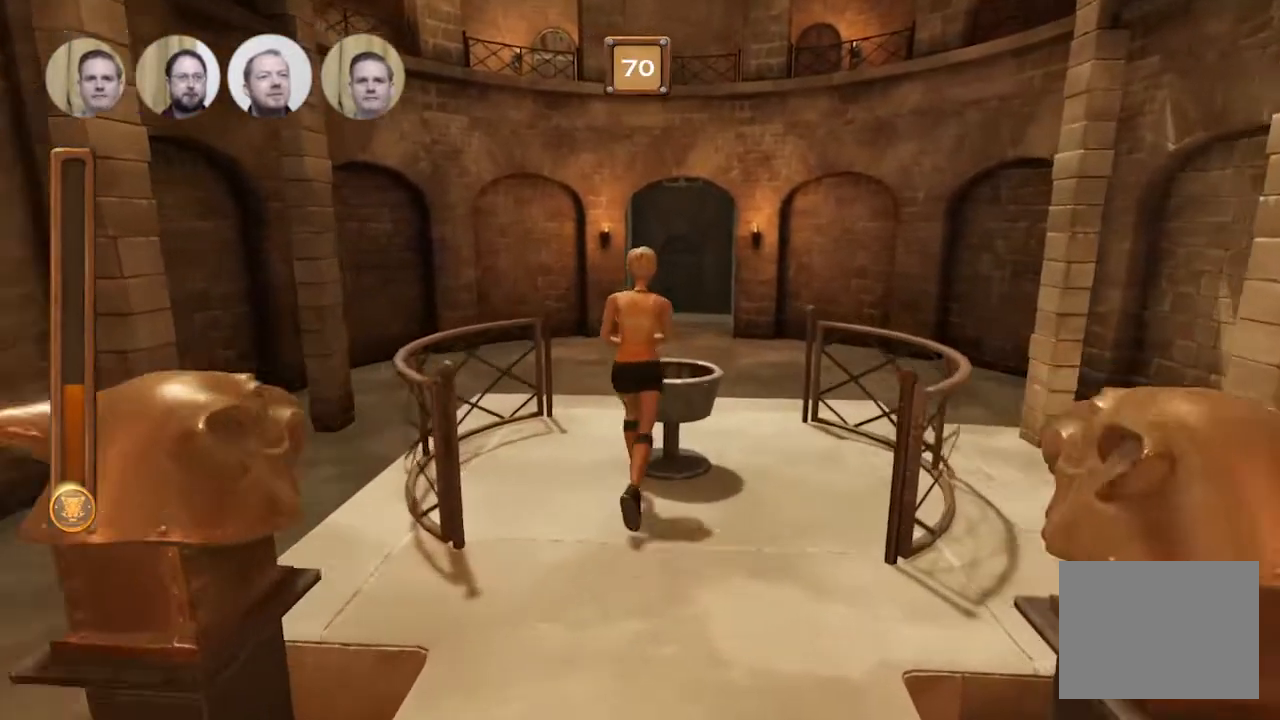
{"buttons": [], "events": []}
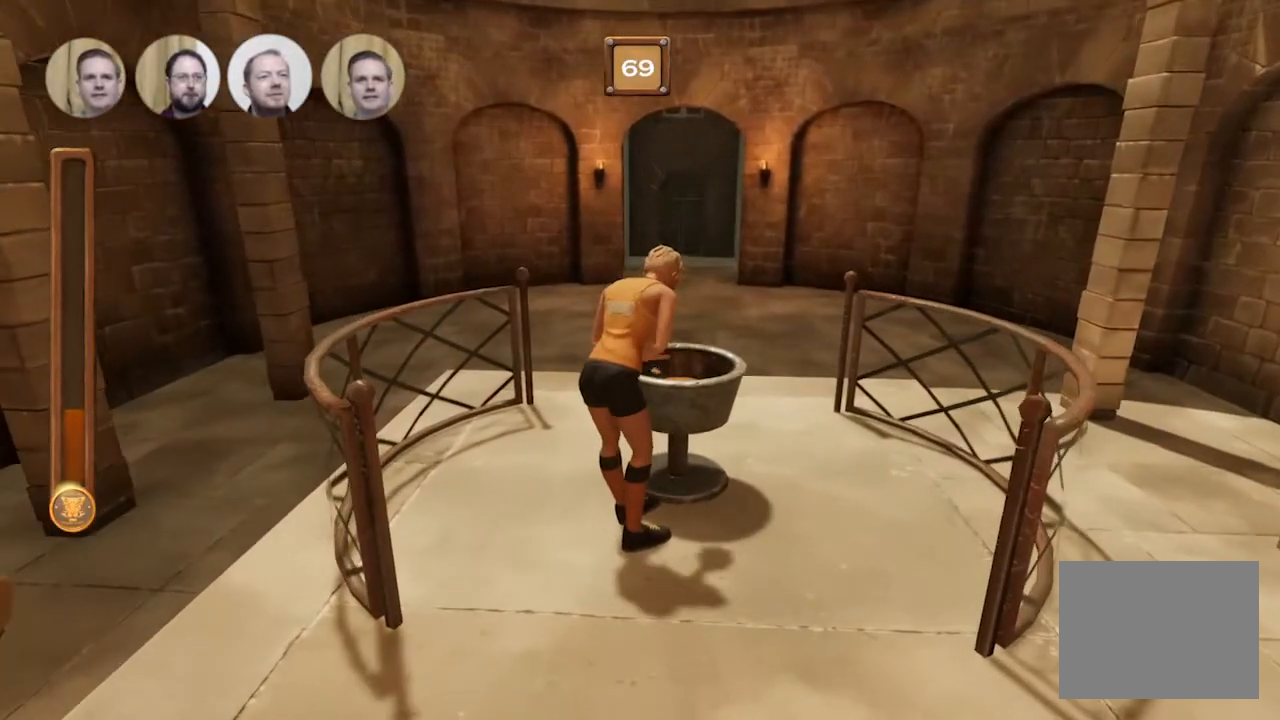
{"buttons": [], "events": []}
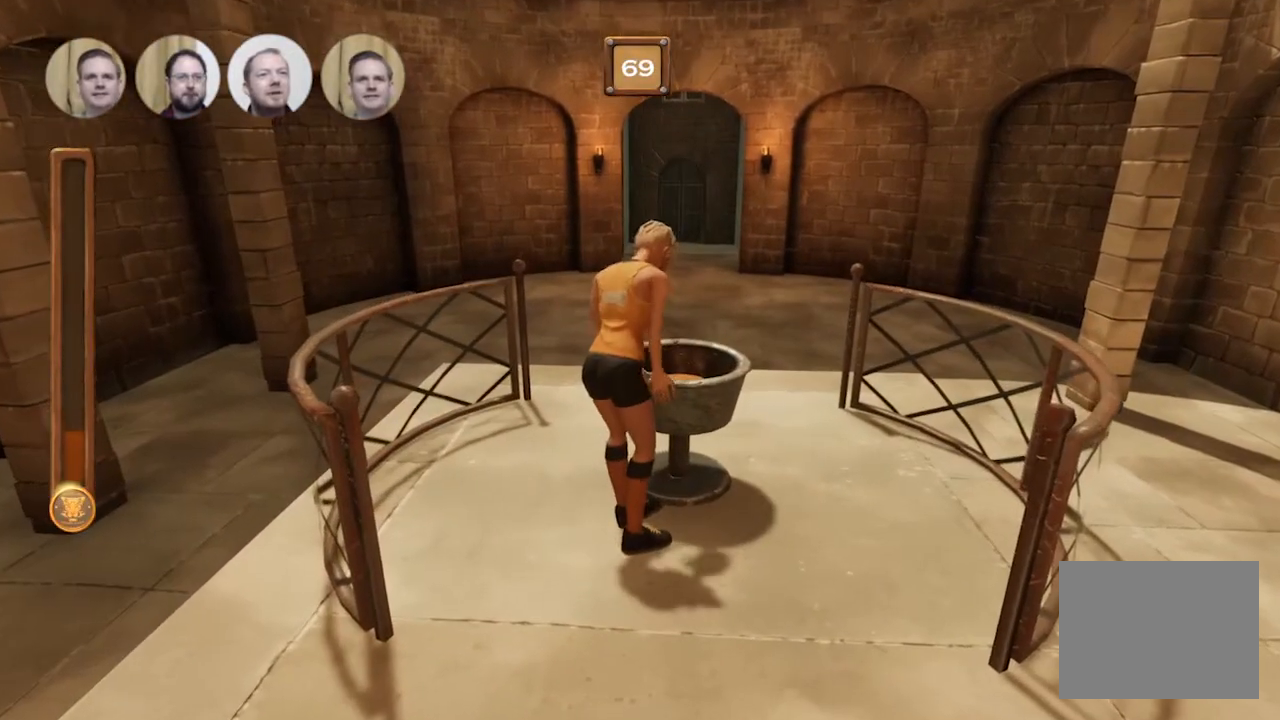
{"buttons": [], "events": []}
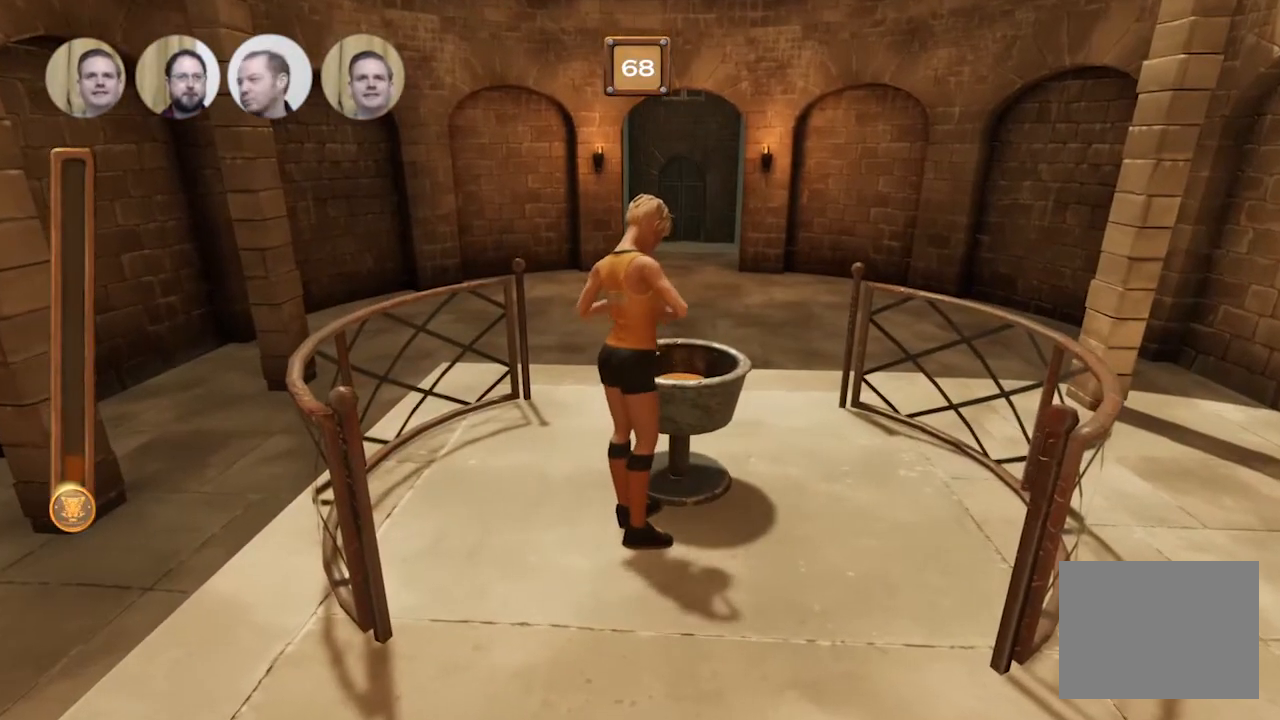
{"buttons": [], "events": []}
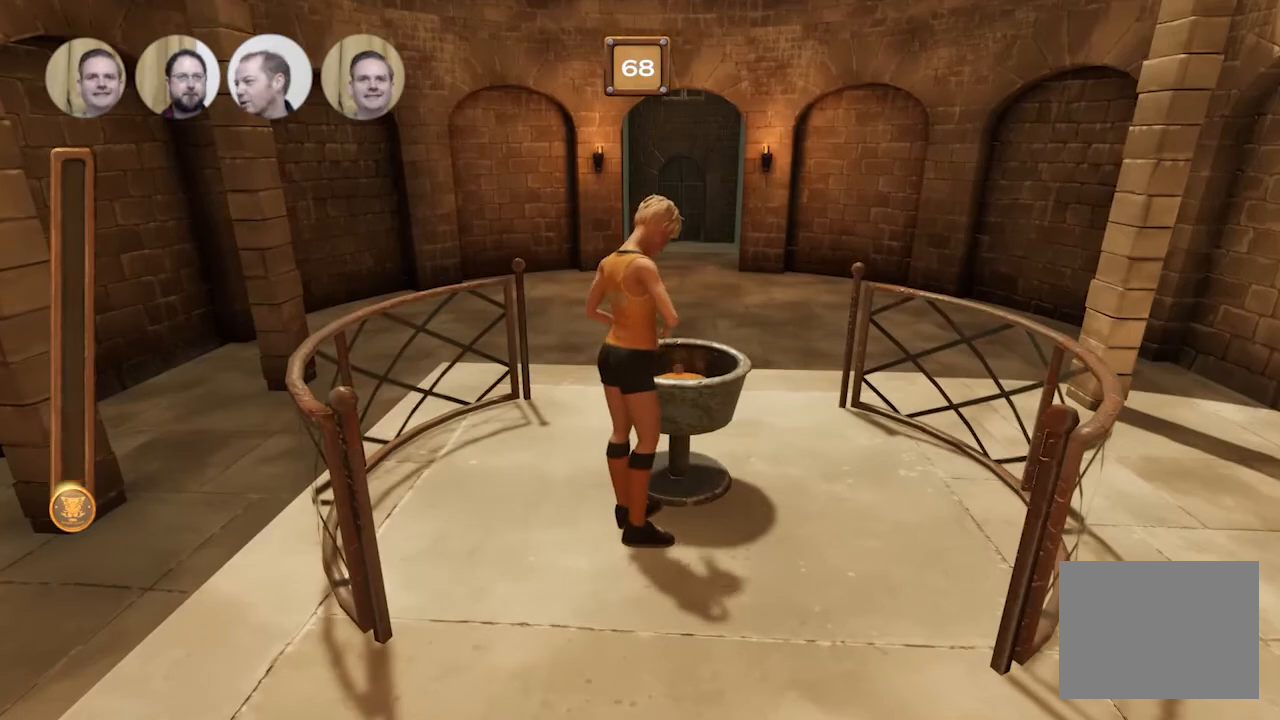
{"buttons": [], "events": []}
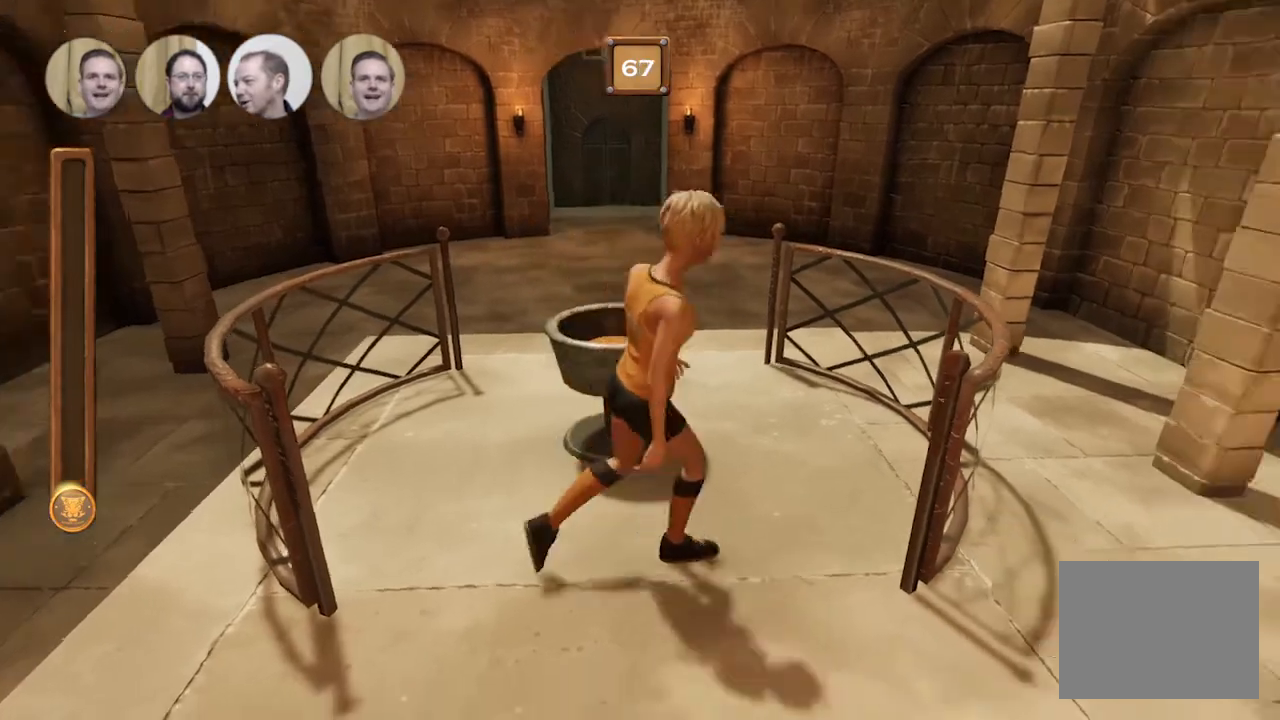
{"buttons": [], "events": []}
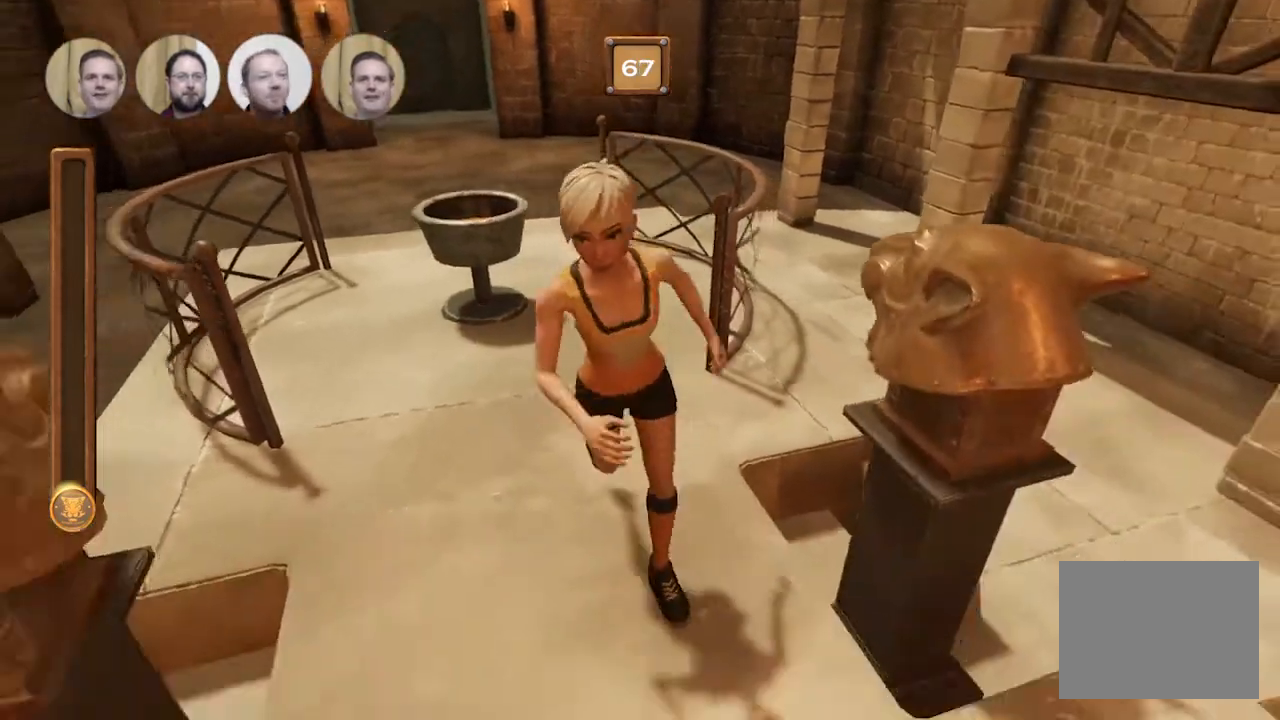
{"buttons": [], "events": []}